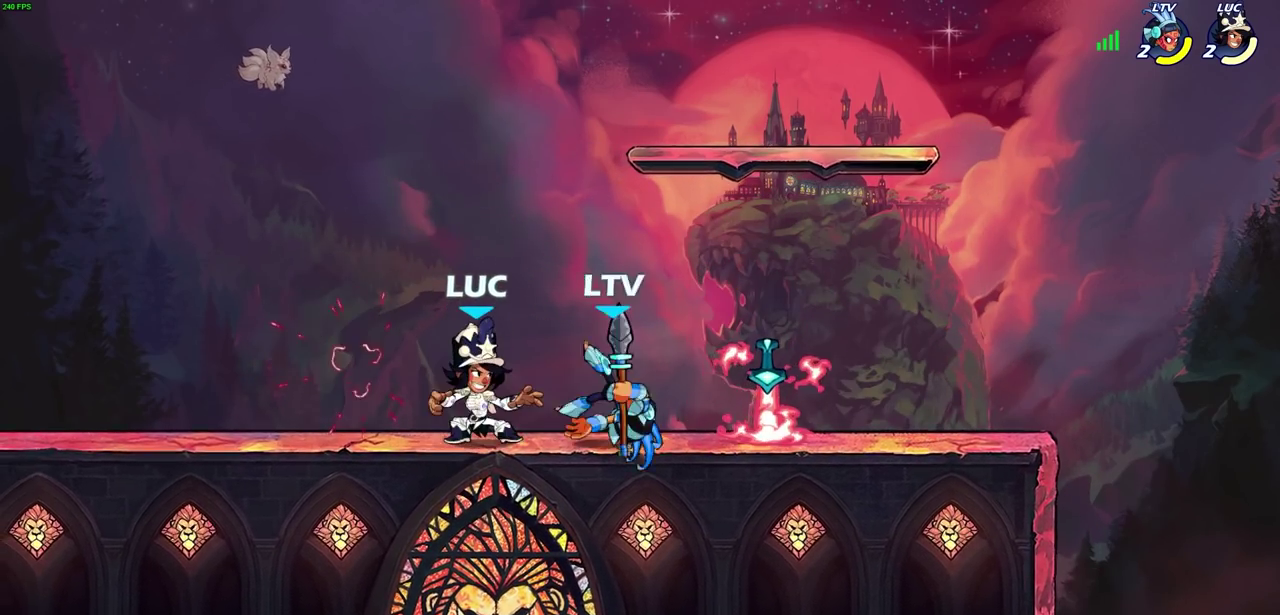
Gameplay with a controller (PlayStation layout); each line is a JSON object with the inputs held at the frame after it (dt_ms = milliseconds from this image to that frame). "events" lists button and stick changes between this image and that frame as [ms after this image, input, new state], when the widget could be followed in between.
{"dt_ms": 500, "buttons": [], "left_stick": "center", "right_stick": "center", "events": []}
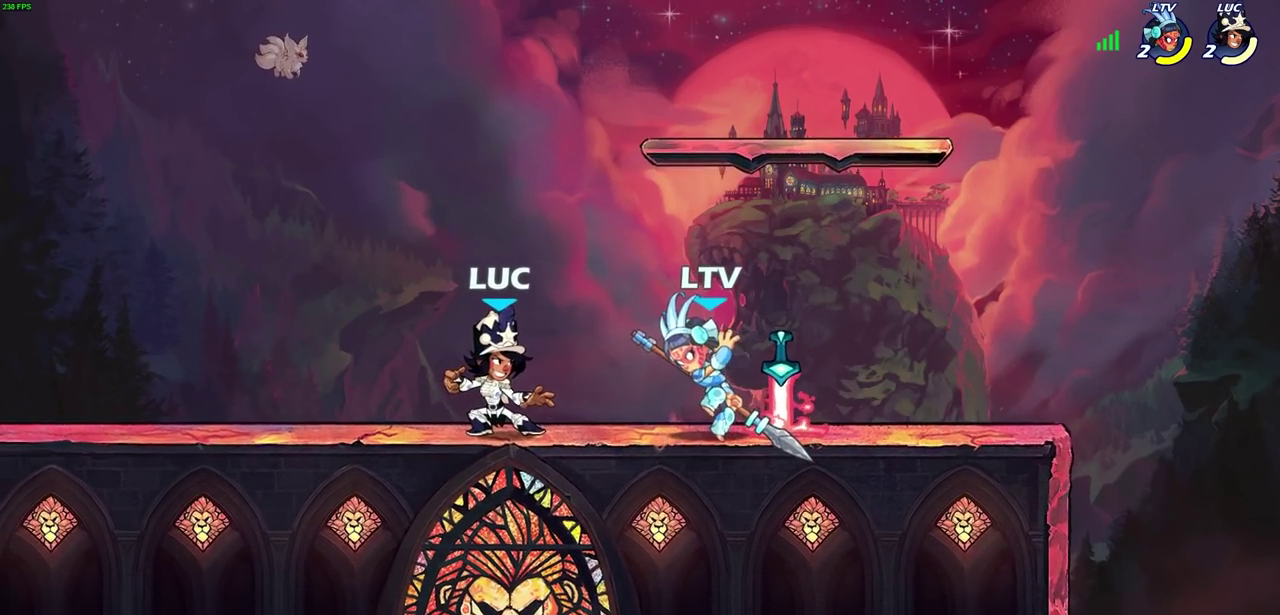
{"dt_ms": 500, "buttons": [], "left_stick": "center", "right_stick": "center", "events": [[83, "left_stick", "right"], [117, "R2", "down"], [250, "R2", "up"], [250, "SQUARE", "down"], [283, "left_stick", "center"], [367, "SQUARE", "up"]]}
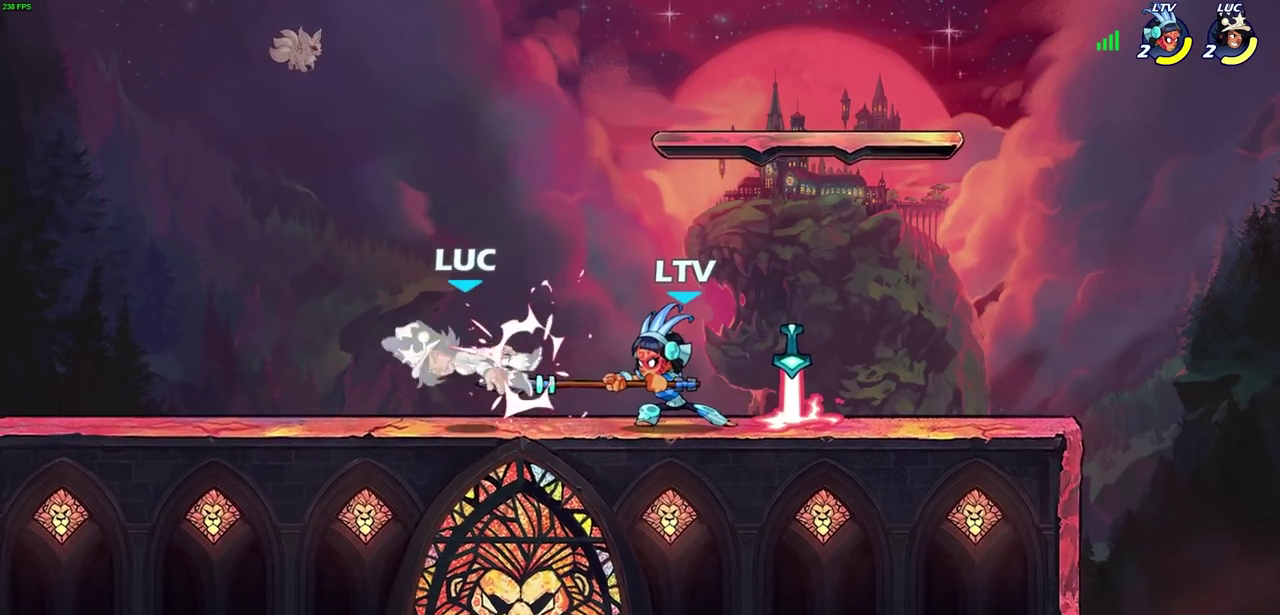
{"dt_ms": 600, "buttons": [], "left_stick": "down-right", "right_stick": "center", "events": [[33, "left_stick", "right"], [300, "CROSS", "down"], [483, "CROSS", "up"], [600, "left_stick", "down-right"]]}
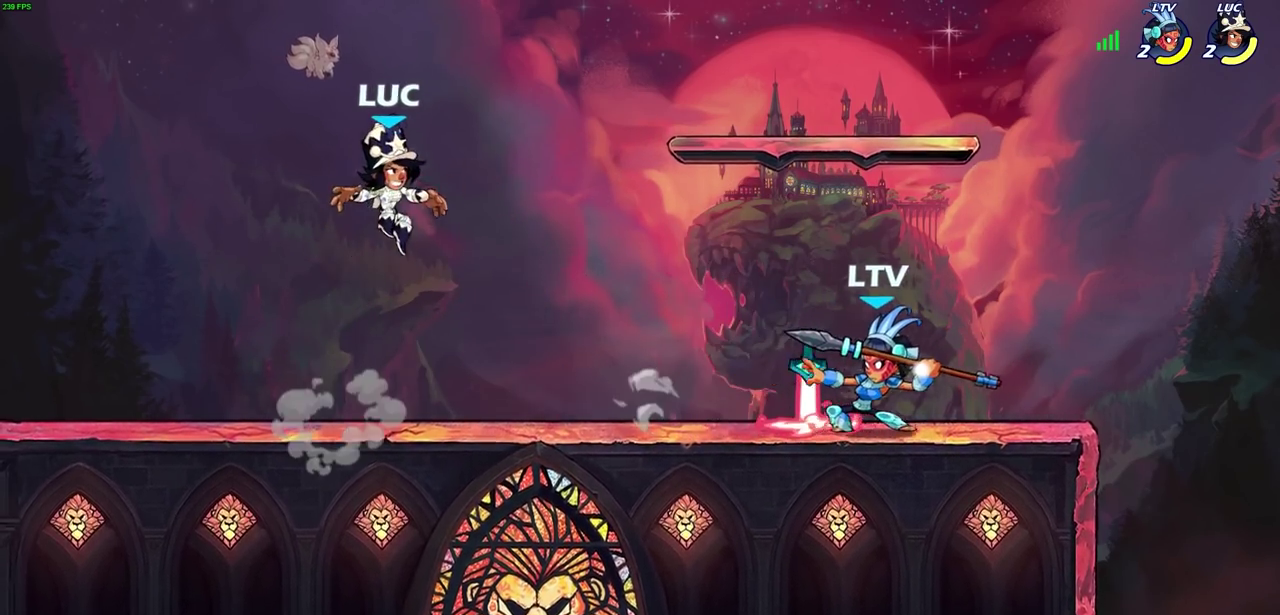
{"dt_ms": 500, "buttons": [], "left_stick": "up-right", "right_stick": "center", "events": [[200, "left_stick", "right"], [267, "CROSS", "down"], [300, "left_stick", "up-right"], [417, "CROSS", "up"]]}
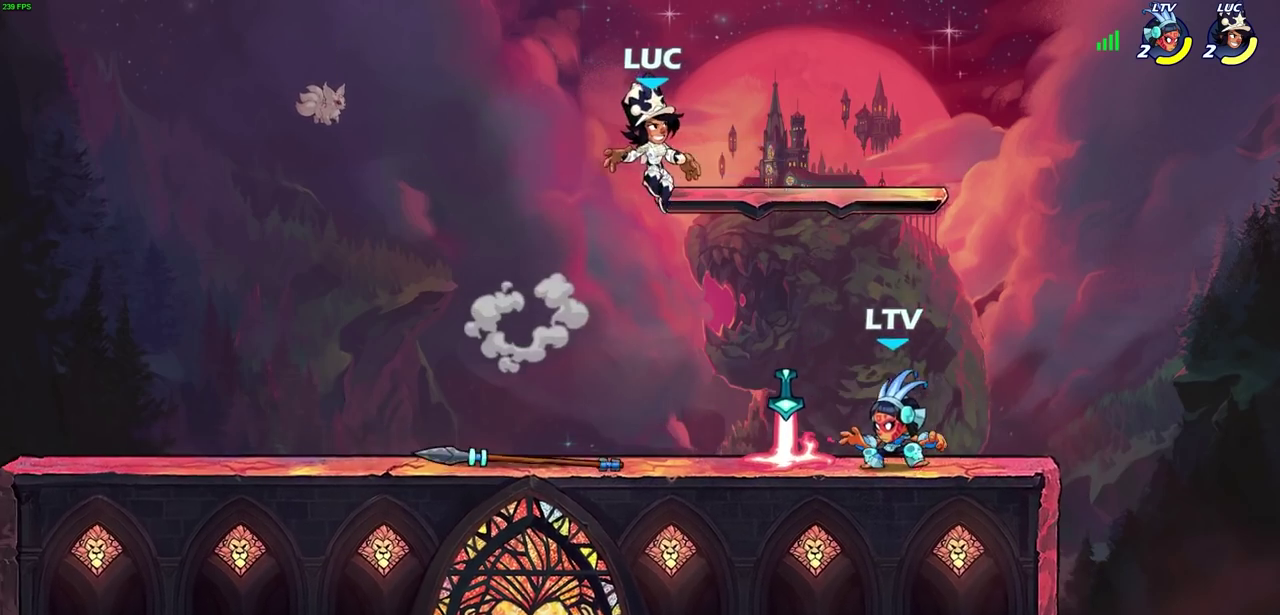
{"dt_ms": 500, "buttons": [], "left_stick": "up-right", "right_stick": "center", "events": [[50, "left_stick", "right"], [167, "left_stick", "down-left"], [267, "left_stick", "up-left"], [367, "left_stick", "up-right"]]}
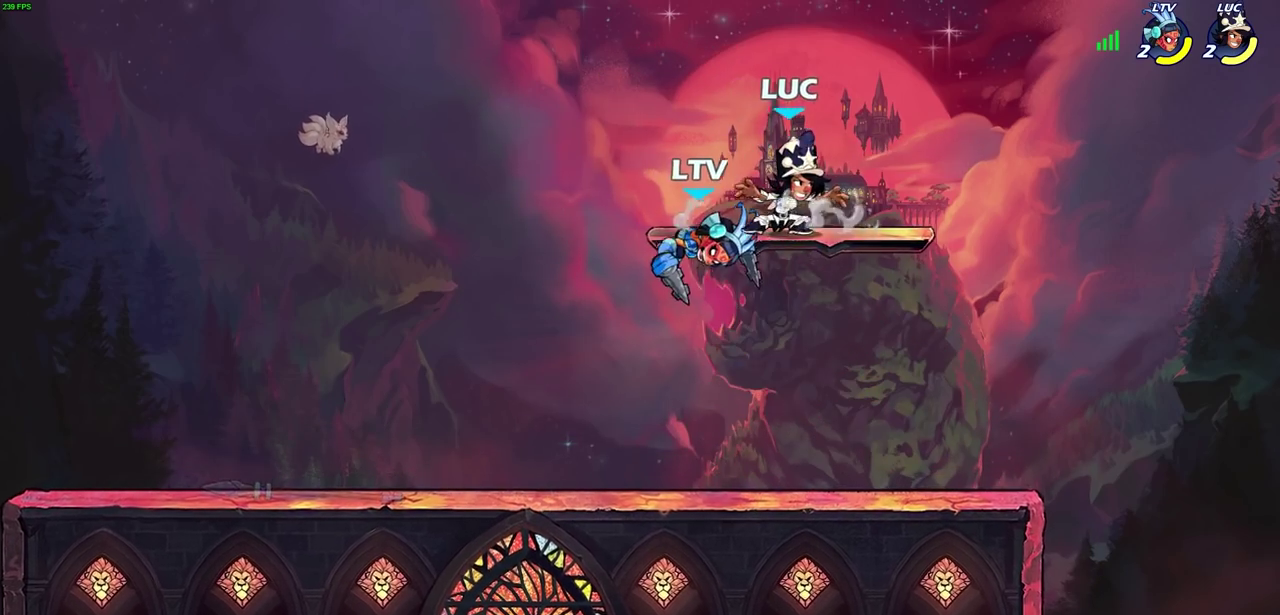
{"dt_ms": 500, "buttons": [], "left_stick": "down", "right_stick": "center", "events": [[183, "left_stick", "up-left"], [383, "left_stick", "down-left"], [500, "left_stick", "down"]]}
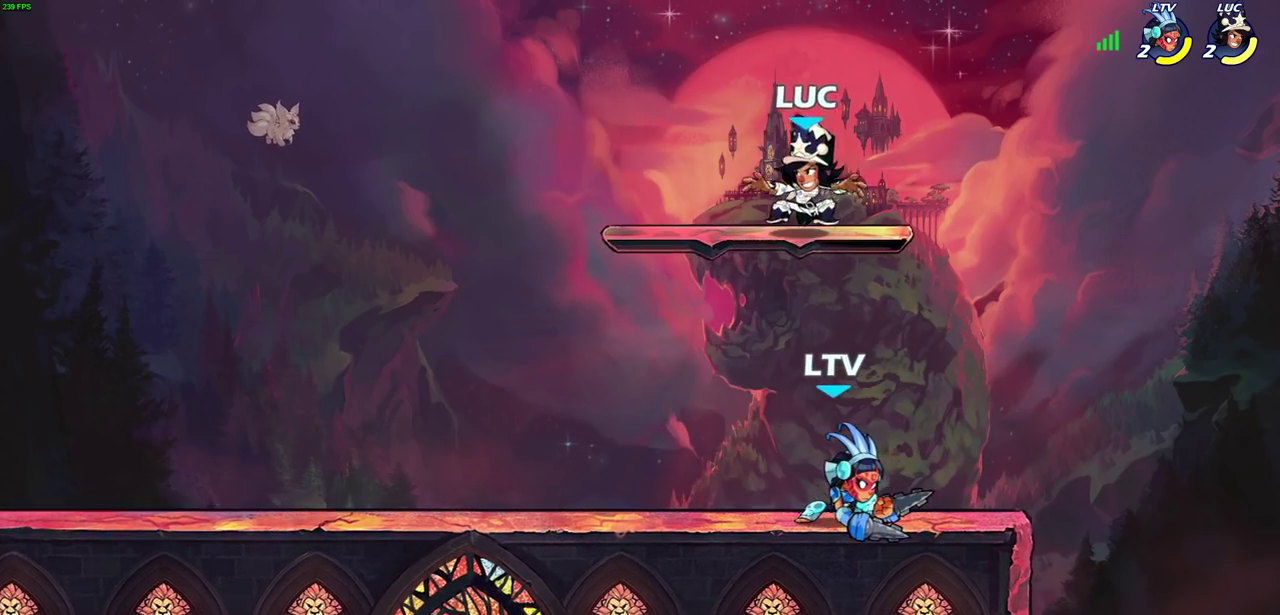
{"dt_ms": 600, "buttons": ["SQUARE"], "left_stick": "right", "right_stick": "center", "events": [[83, "left_stick", "center"], [150, "SQUARE", "down"], [233, "SQUARE", "up"], [333, "SQUARE", "down"], [417, "SQUARE", "up"], [450, "left_stick", "right"], [533, "SQUARE", "down"]]}
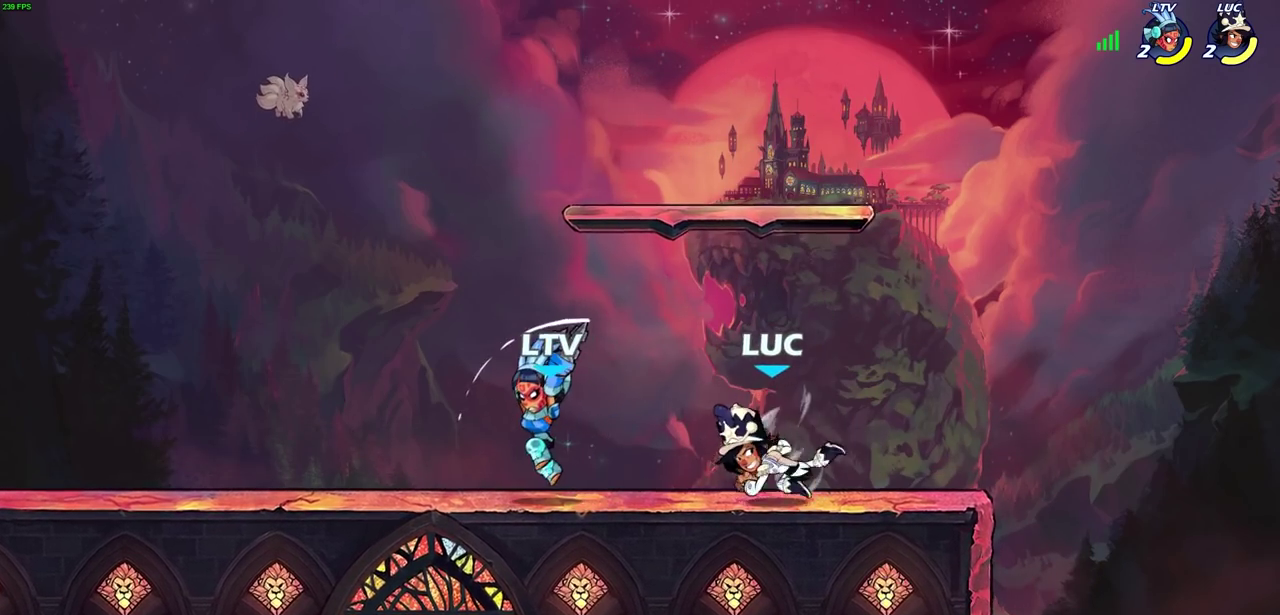
{"dt_ms": 300, "buttons": [], "left_stick": "left", "right_stick": "center", "events": [[33, "SQUARE", "up"], [300, "left_stick", "left"]]}
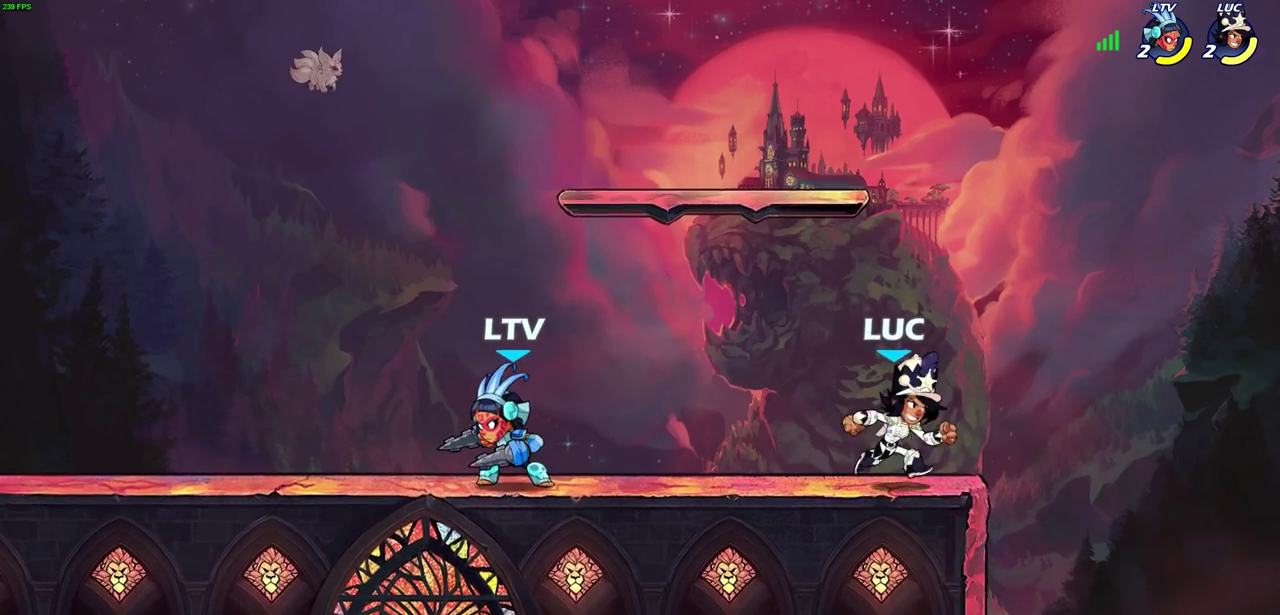
{"dt_ms": 600, "buttons": ["CROSS", "R2"], "left_stick": "up-left", "right_stick": "center", "events": [[150, "left_stick", "center"], [417, "left_stick", "left"], [483, "left_stick", "up-left"], [517, "CROSS", "down"], [517, "R2", "down"]]}
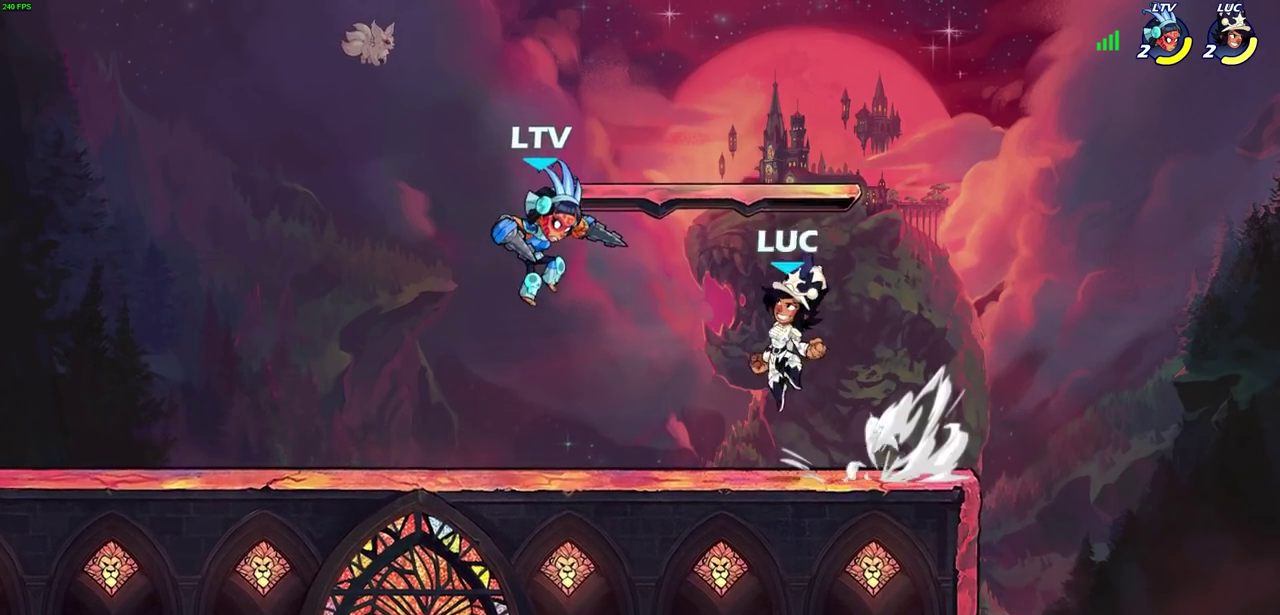
{"dt_ms": 400, "buttons": [], "left_stick": "left", "right_stick": "center", "events": [[17, "R2", "up"], [17, "SQUARE", "down"], [17, "left_stick", "center"], [33, "CROSS", "up"], [50, "right_stick", "down-left"], [100, "SQUARE", "up"], [100, "right_stick", "center"], [383, "left_stick", "left"]]}
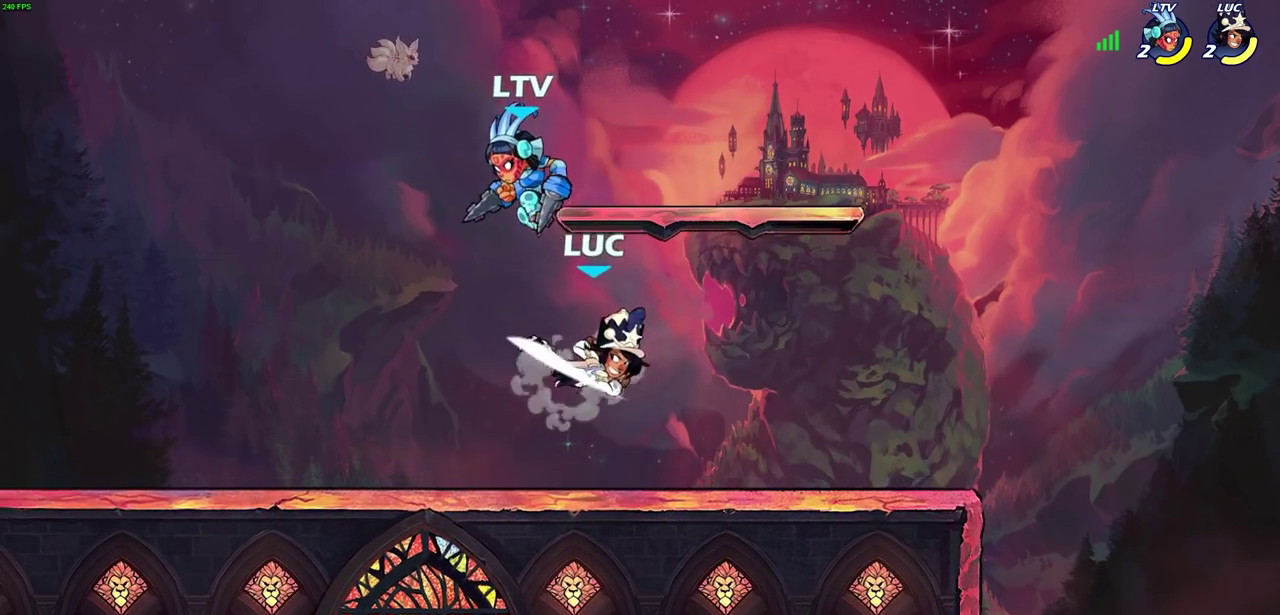
{"dt_ms": 400, "buttons": [], "left_stick": "center", "right_stick": "center"}
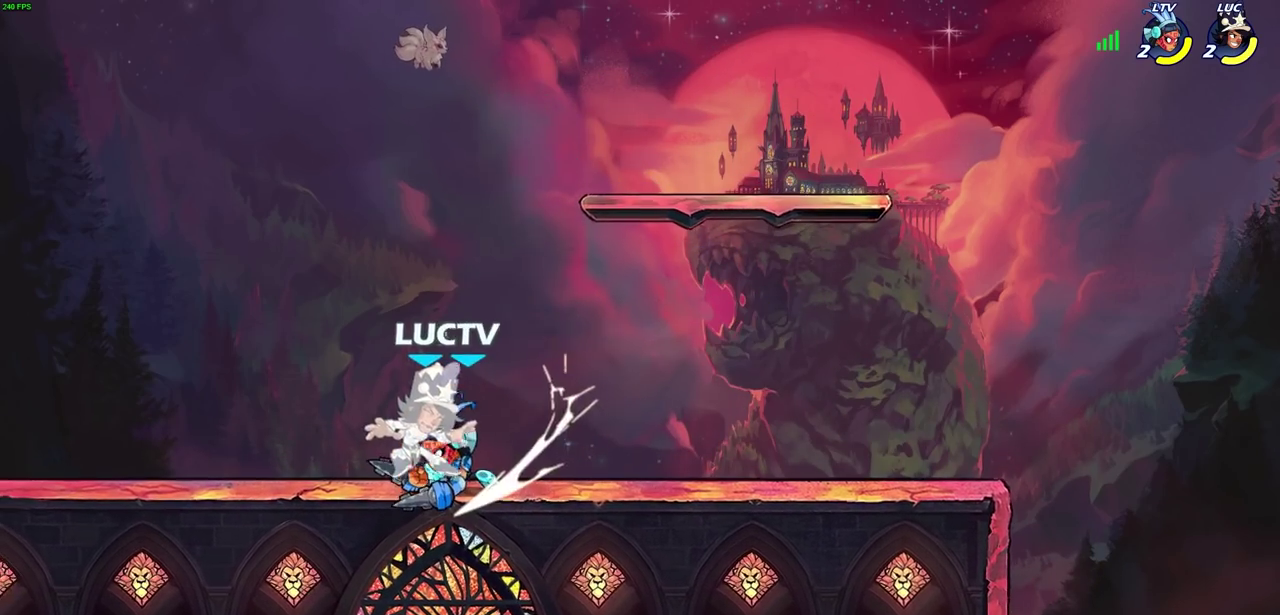
{"dt_ms": 500, "buttons": [], "left_stick": "center", "right_stick": "center", "events": [[17, "left_stick", "right"], [133, "left_stick", "center"], [217, "SQUARE", "down"], [317, "SQUARE", "up"], [400, "SQUARE", "down"], [500, "SQUARE", "up"]]}
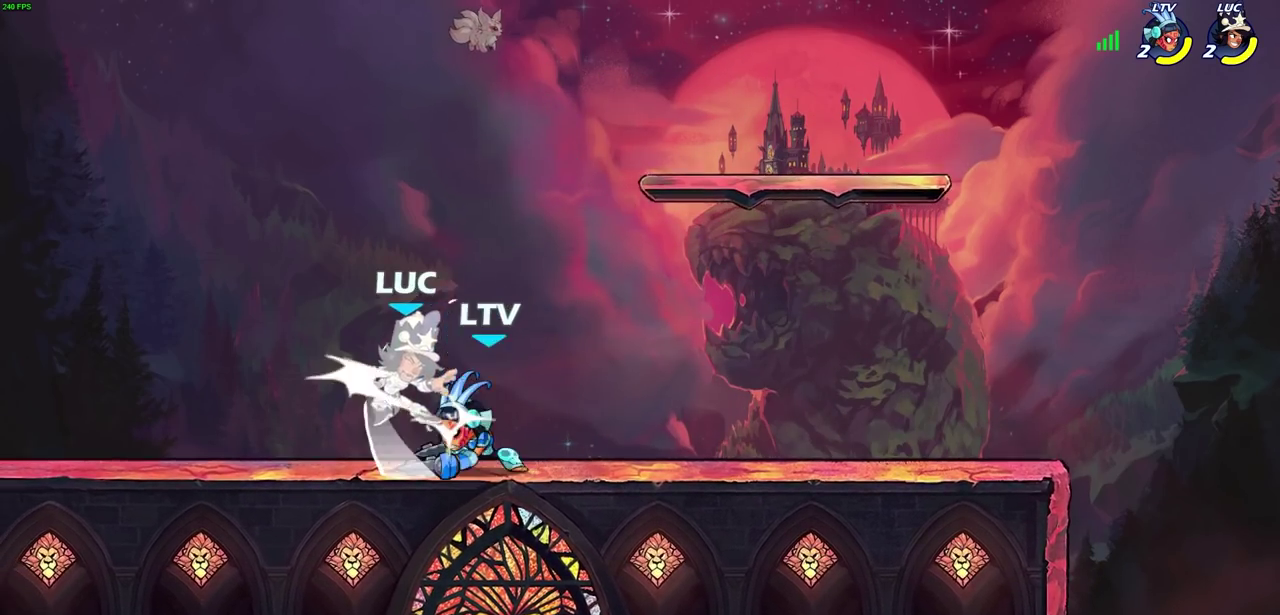
{"dt_ms": 600, "buttons": ["CROSS", "R2"], "left_stick": "up-right", "right_stick": "center", "events": [[67, "SQUARE", "down"], [167, "SQUARE", "up"], [233, "SQUARE", "down"], [317, "left_stick", "right"], [367, "SQUARE", "up"], [533, "CROSS", "down"], [567, "left_stick", "up-right"], [583, "R2", "down"]]}
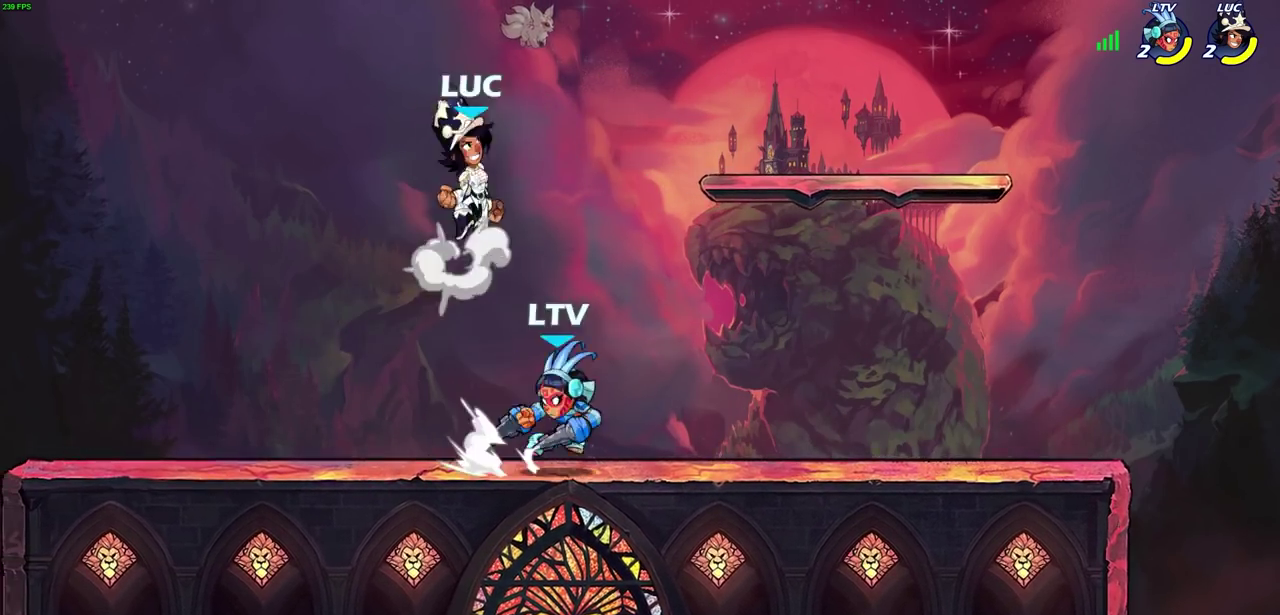
{"dt_ms": 600, "buttons": [], "left_stick": "down-left", "right_stick": "center", "events": [[50, "left_stick", "down-left"], [117, "left_stick", "up"], [183, "R2", "up"], [233, "CROSS", "up"], [250, "left_stick", "up-left"], [450, "left_stick", "left"], [533, "left_stick", "down-left"]]}
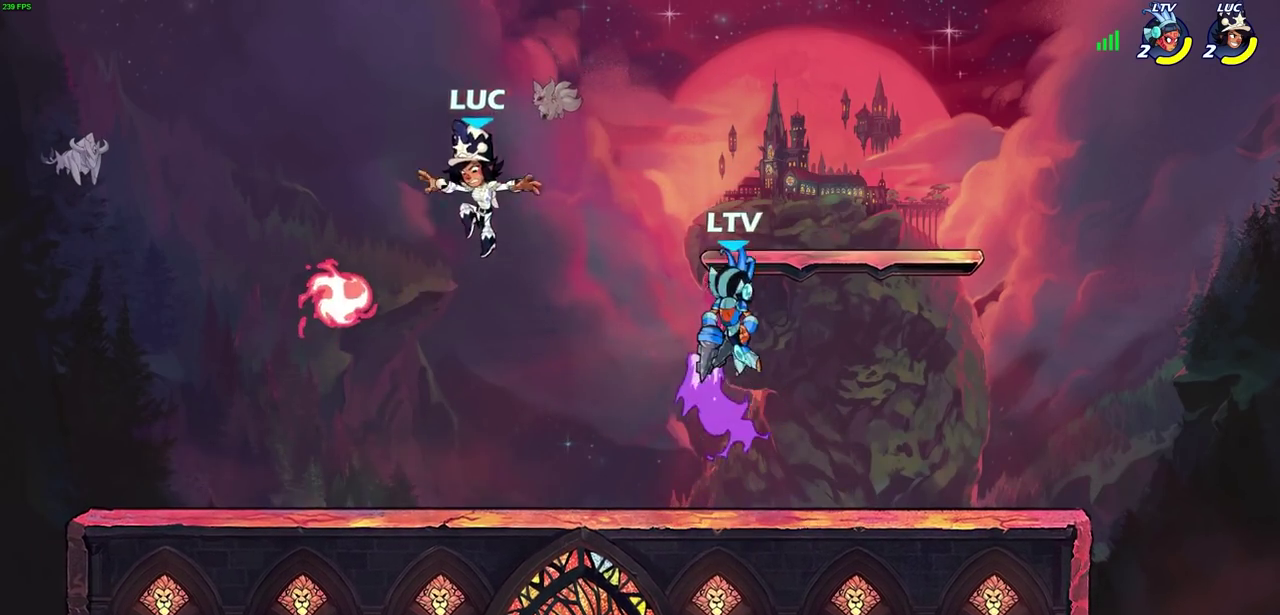
{"dt_ms": 500, "buttons": ["CIRCLE"], "left_stick": "center", "right_stick": "center", "events": [[67, "left_stick", "down"], [150, "R1", "down"], [167, "left_stick", "right"], [267, "R1", "up"], [350, "R2", "down"], [367, "left_stick", "up-right"], [383, "CIRCLE", "down"], [417, "left_stick", "center"], [467, "R2", "up"]]}
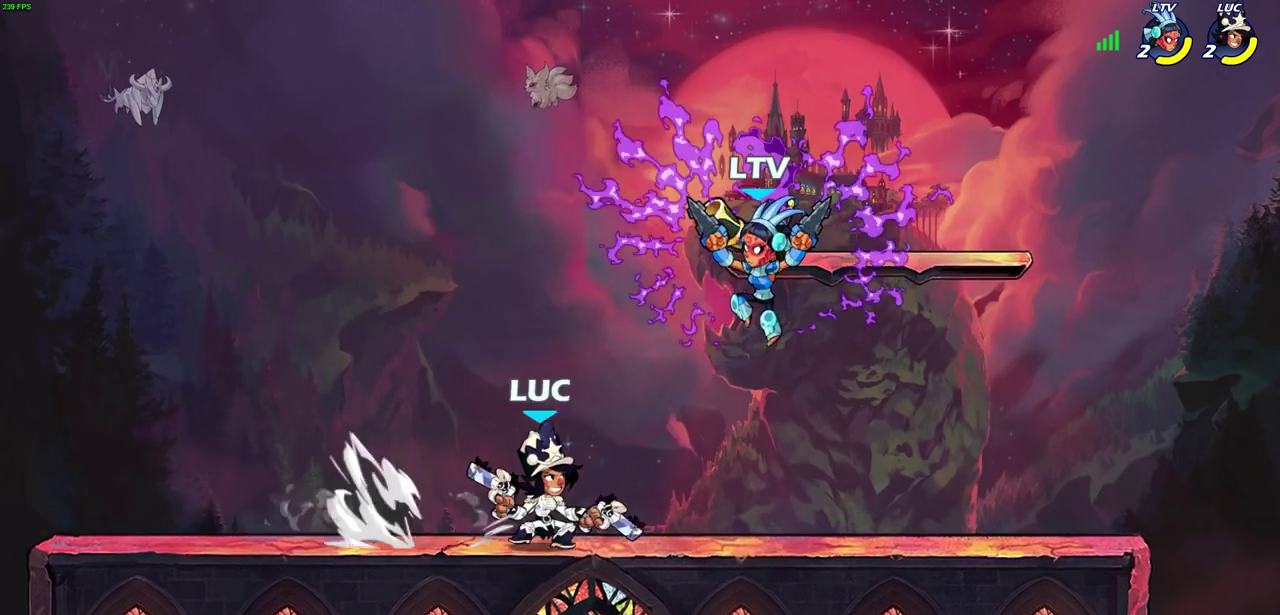
{"dt_ms": 500, "buttons": [], "left_stick": "center", "right_stick": "center", "events": [[83, "CIRCLE", "up"]]}
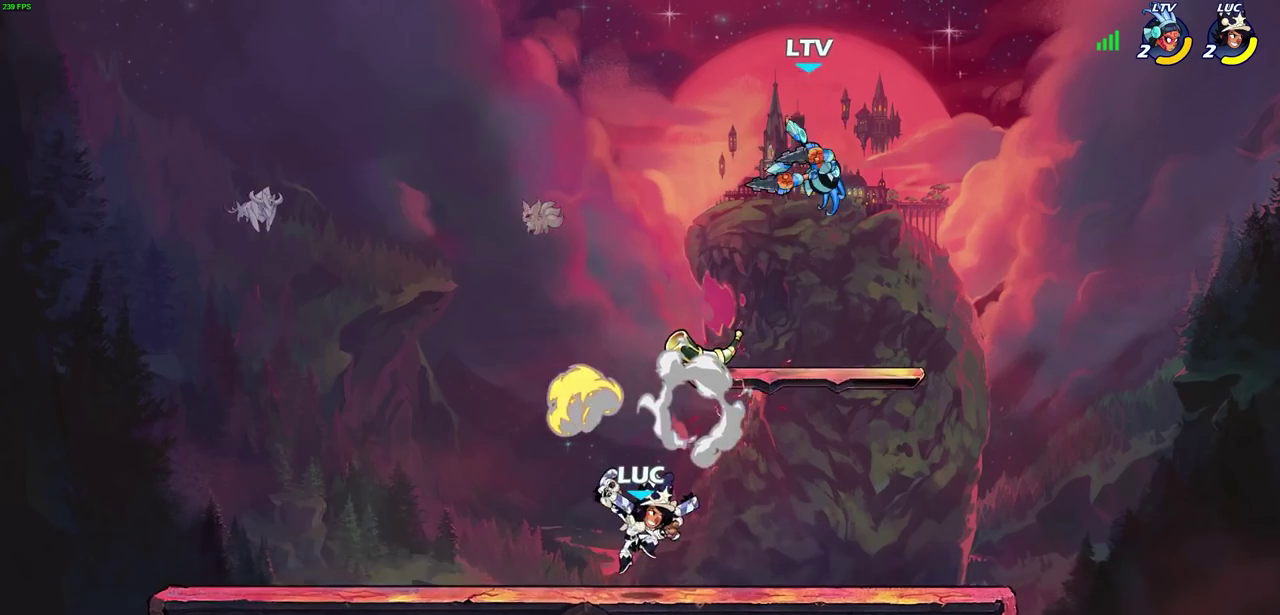
{"dt_ms": 400, "buttons": [], "left_stick": "right", "right_stick": "center", "events": [[400, "left_stick", "right"]]}
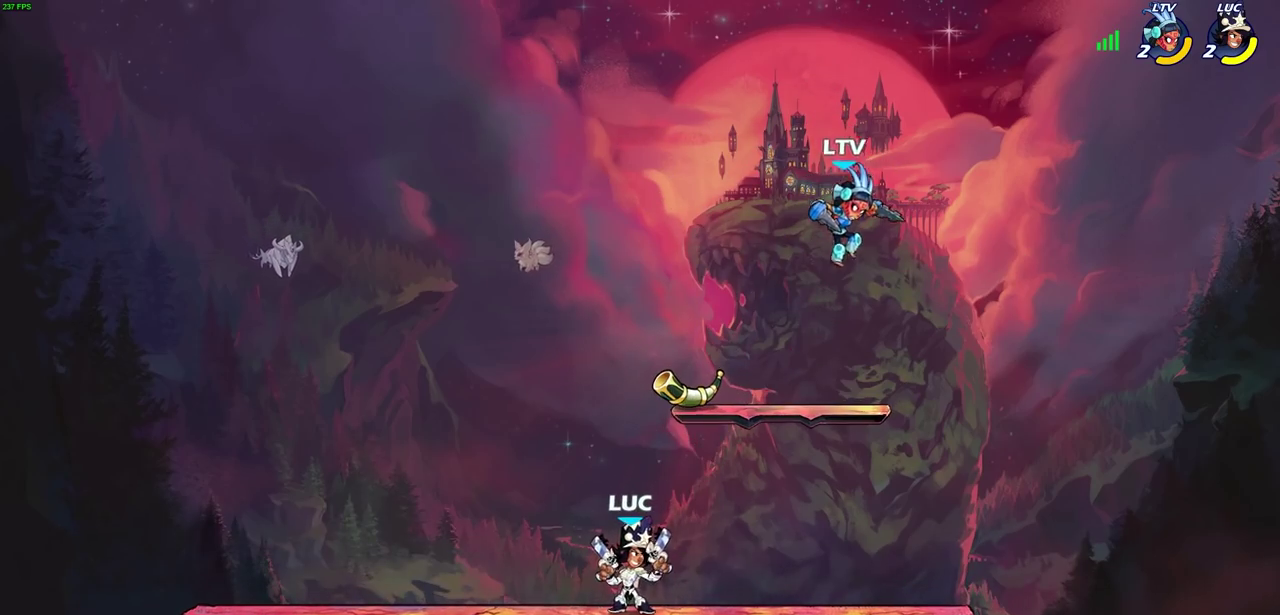
{"dt_ms": 300, "buttons": [], "left_stick": "center", "right_stick": "center", "events": [[100, "R2", "down"], [117, "CROSS", "down"], [183, "SQUARE", "down"], [200, "left_stick", "up-right"], [267, "CROSS", "up"], [267, "R2", "up"], [300, "SQUARE", "up"], [300, "left_stick", "center"]]}
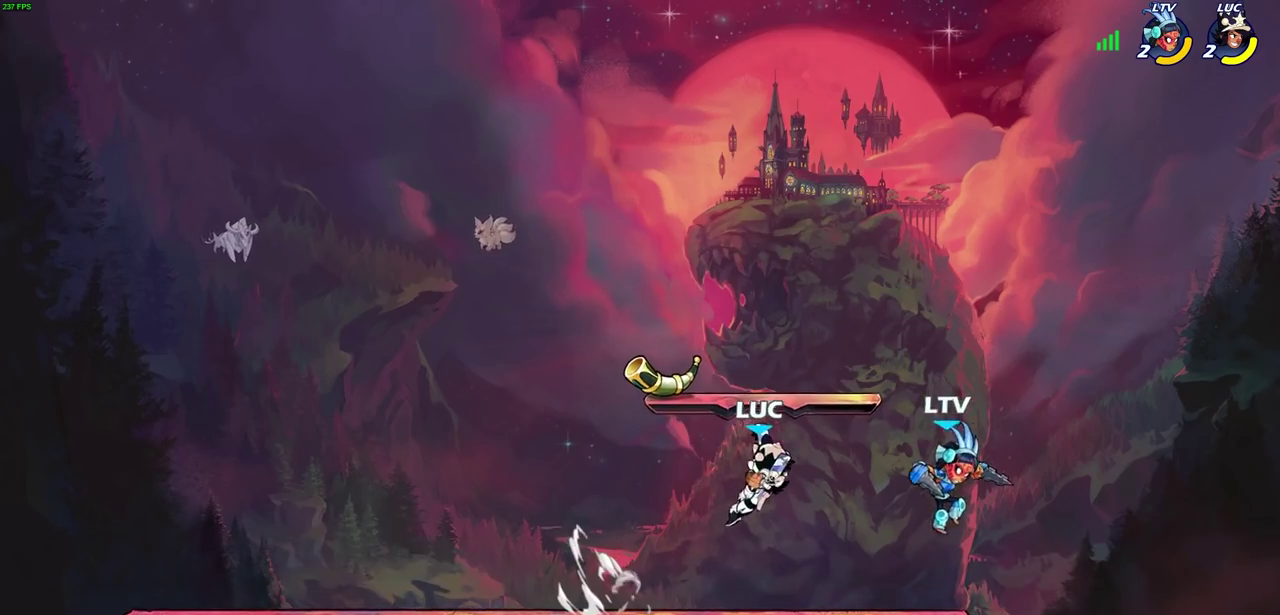
{"dt_ms": 500, "buttons": [], "left_stick": "left", "right_stick": "center", "events": [[400, "left_stick", "left"]]}
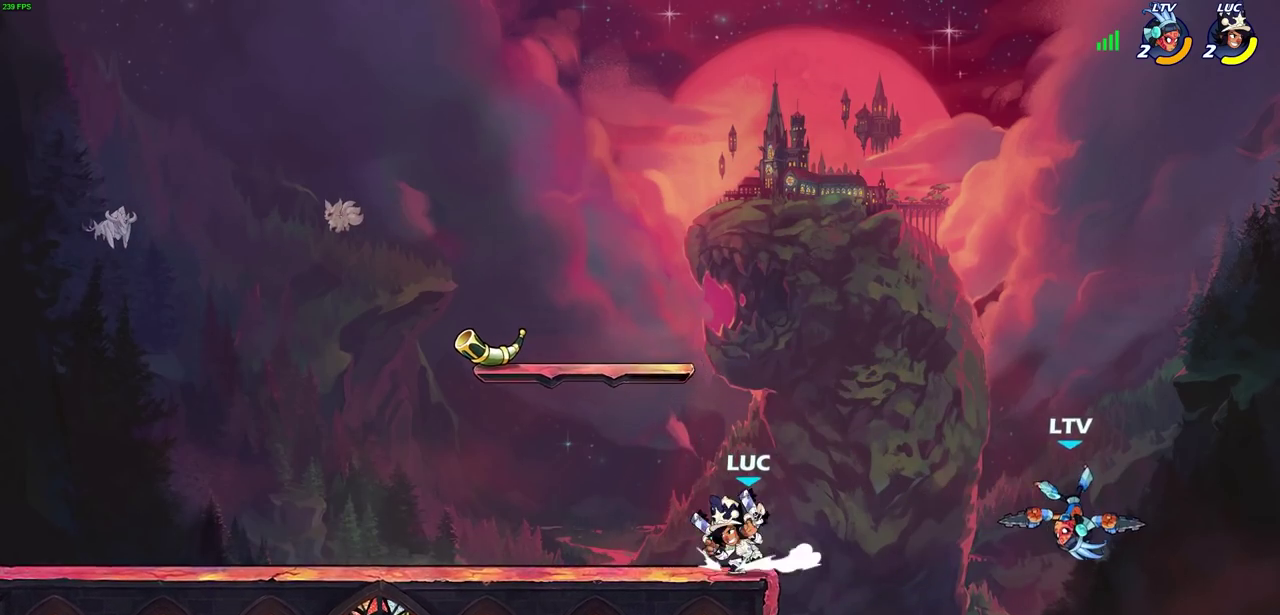
{"dt_ms": 500, "buttons": [], "left_stick": "right", "right_stick": "center", "events": [[133, "CROSS", "down"], [133, "left_stick", "up-left"], [200, "left_stick", "up-right"], [283, "CROSS", "up"], [317, "left_stick", "right"]]}
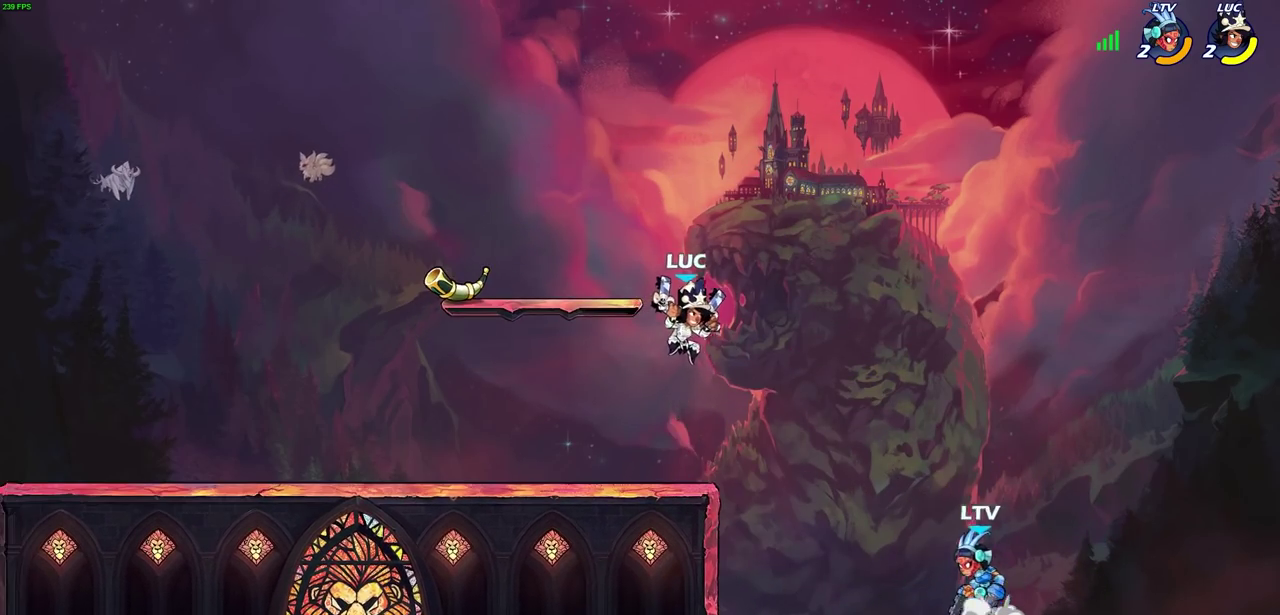
{"dt_ms": 500, "buttons": ["CIRCLE"], "left_stick": "center", "right_stick": "center", "events": [[100, "left_stick", "down"], [167, "left_stick", "down-right"], [233, "R2", "down"], [250, "CIRCLE", "down"], [283, "left_stick", "down"], [417, "R2", "up"], [417, "left_stick", "center"]]}
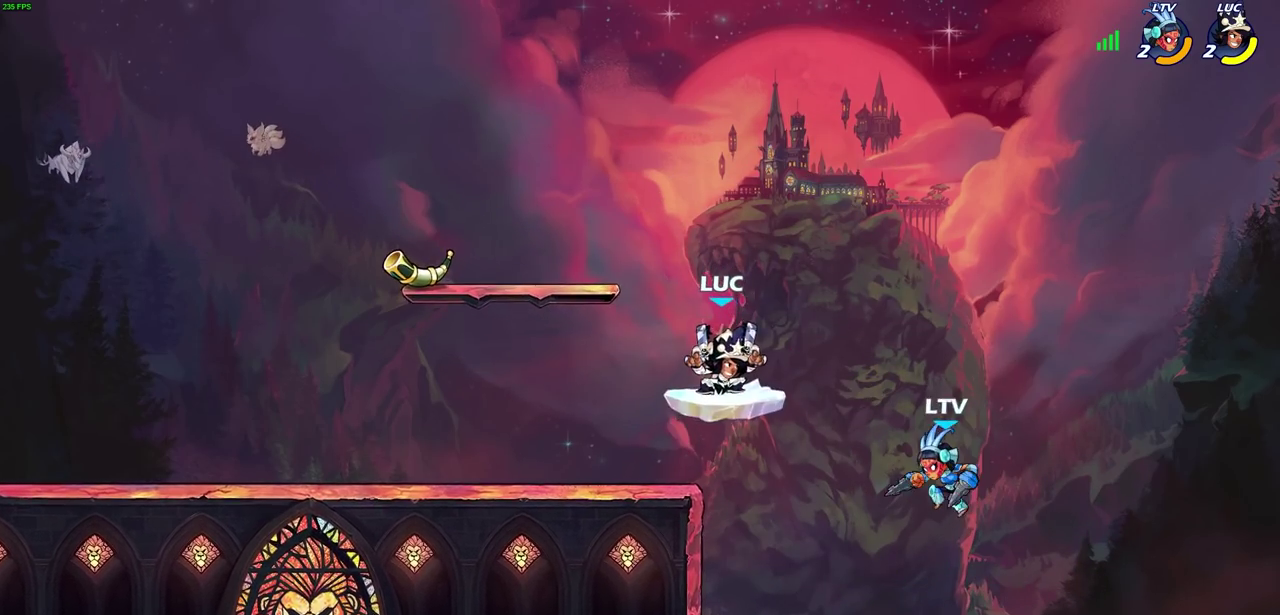
{"dt_ms": 600, "buttons": ["CIRCLE"], "left_stick": "center", "right_stick": "center", "events": []}
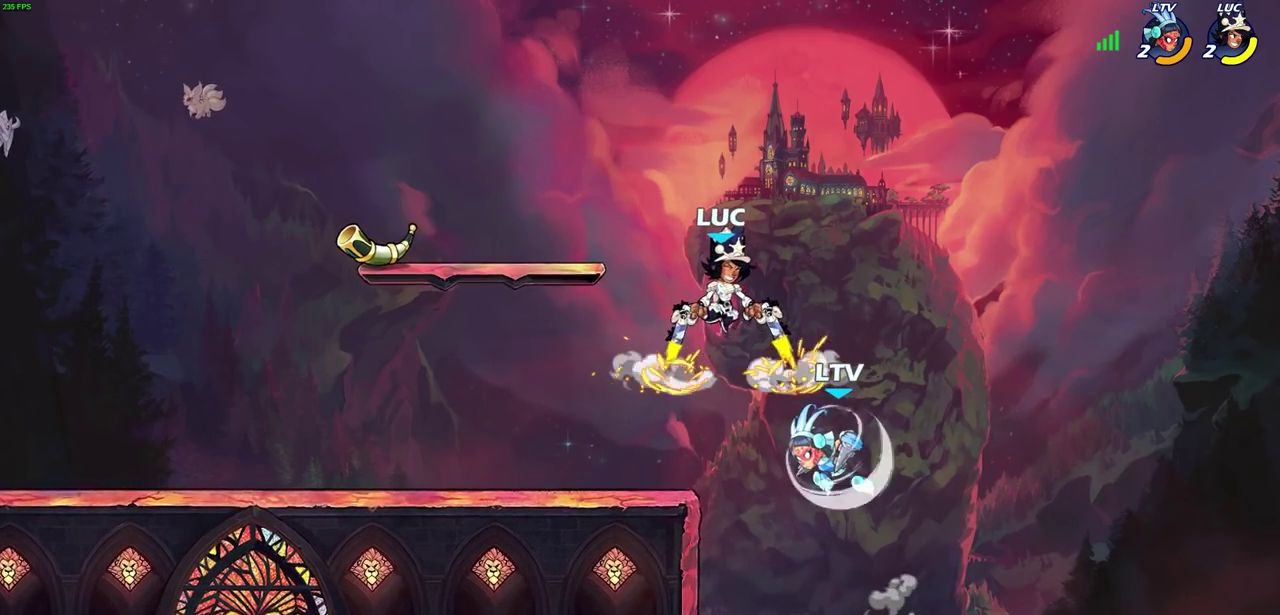
{"dt_ms": 500, "buttons": ["CROSS"], "left_stick": "up-right", "right_stick": "center", "events": [[117, "CIRCLE", "up"], [283, "left_stick", "up-right"], [333, "CROSS", "down"]]}
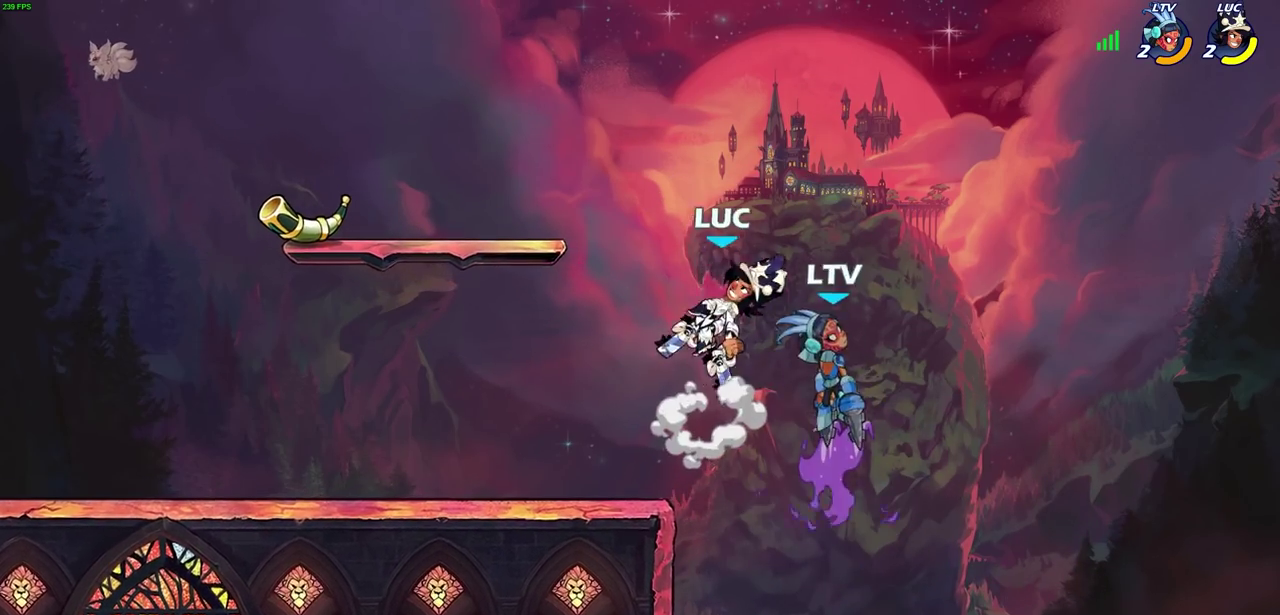
{"dt_ms": 500, "buttons": [], "left_stick": "down-left", "right_stick": "center", "events": [[50, "left_stick", "up-left"], [100, "left_stick", "left"], [350, "CROSS", "up"], [467, "left_stick", "down-left"]]}
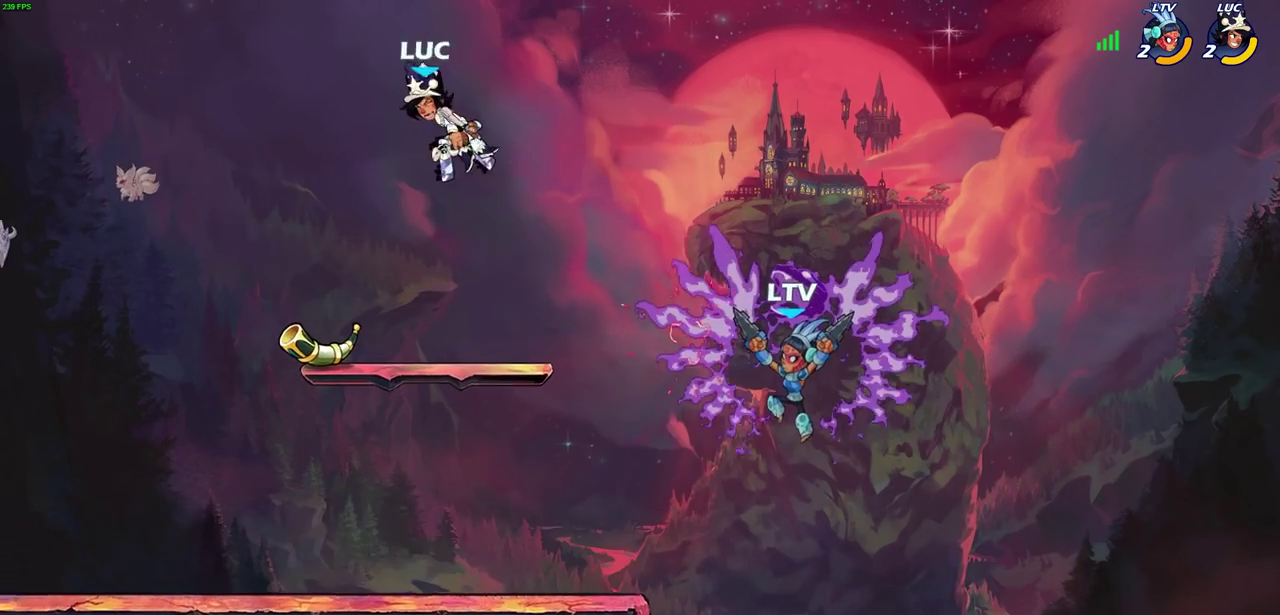
{"dt_ms": 500, "buttons": [], "left_stick": "down", "right_stick": "center", "events": [[33, "left_stick", "center"], [167, "left_stick", "right"], [233, "left_stick", "down-right"], [283, "left_stick", "down"]]}